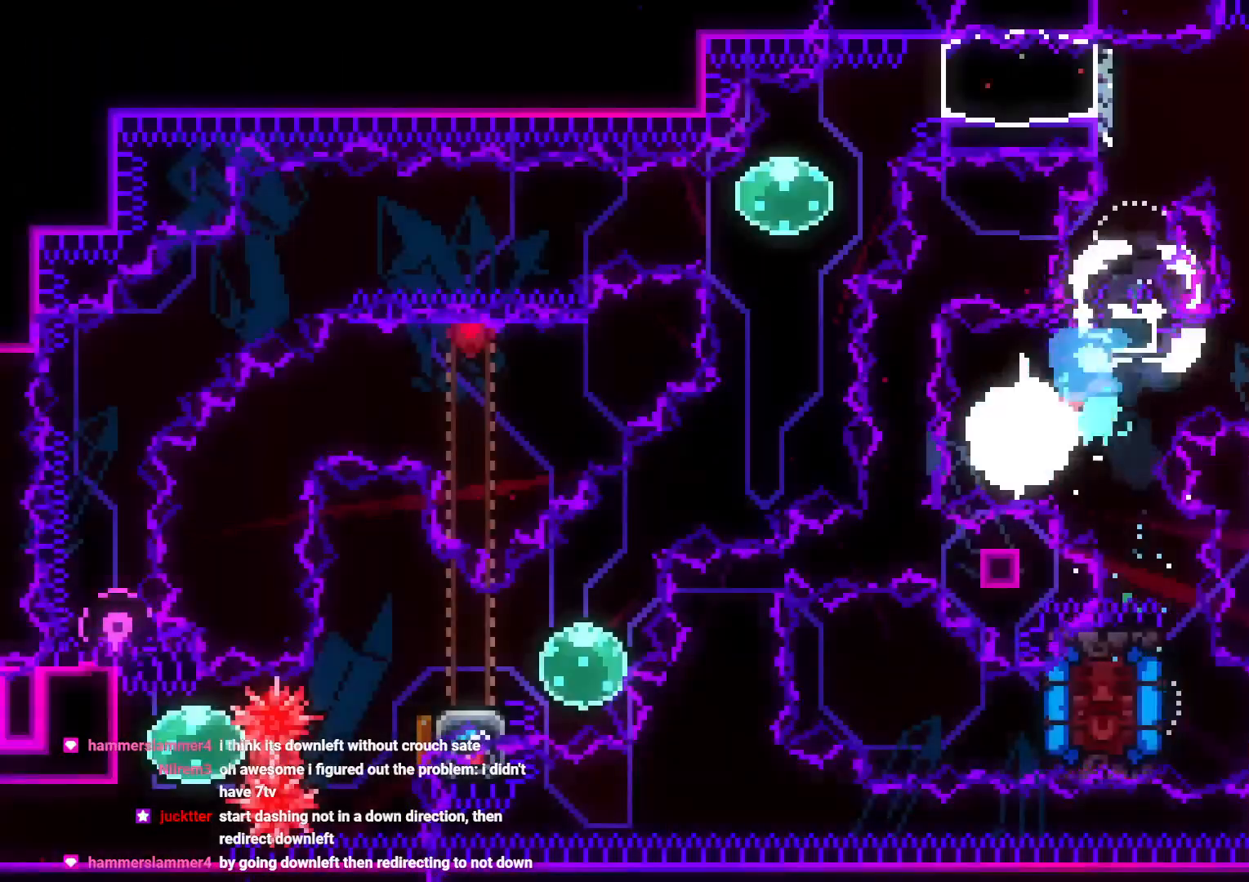
Gameplay with a controller (Nintendo layout); each line is a JSON object with the inputs held at the frame after it. "events" lists button and stick changes between this image and that frame as [ms after this image, input, new state], when the widget could be followed in between. Not read: HOME L3 R3.
{"buttons": ["L2"], "left_stick": "center", "right_stick": "center", "events": [[400, "R1", "up"], [433, "DPAD_RIGHT", "up"], [450, "B", "up"]]}
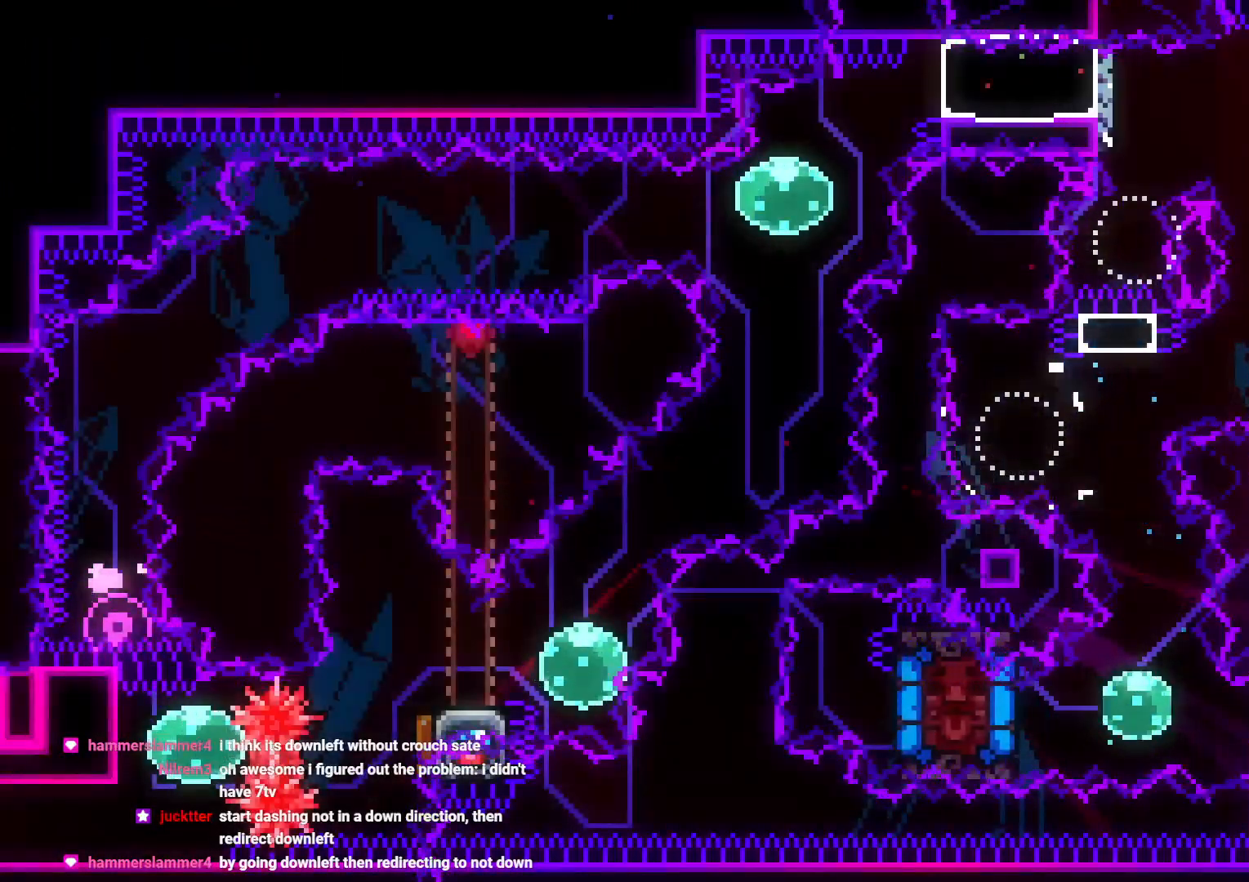
{"buttons": [], "left_stick": "center", "right_stick": "center", "events": [[117, "DPAD_DOWN", "down"], [200, "DPAD_DOWN", "up"], [200, "L2", "up"], [267, "A", "down"], [367, "A", "up"], [383, "A", "down"], [483, "A", "up"]]}
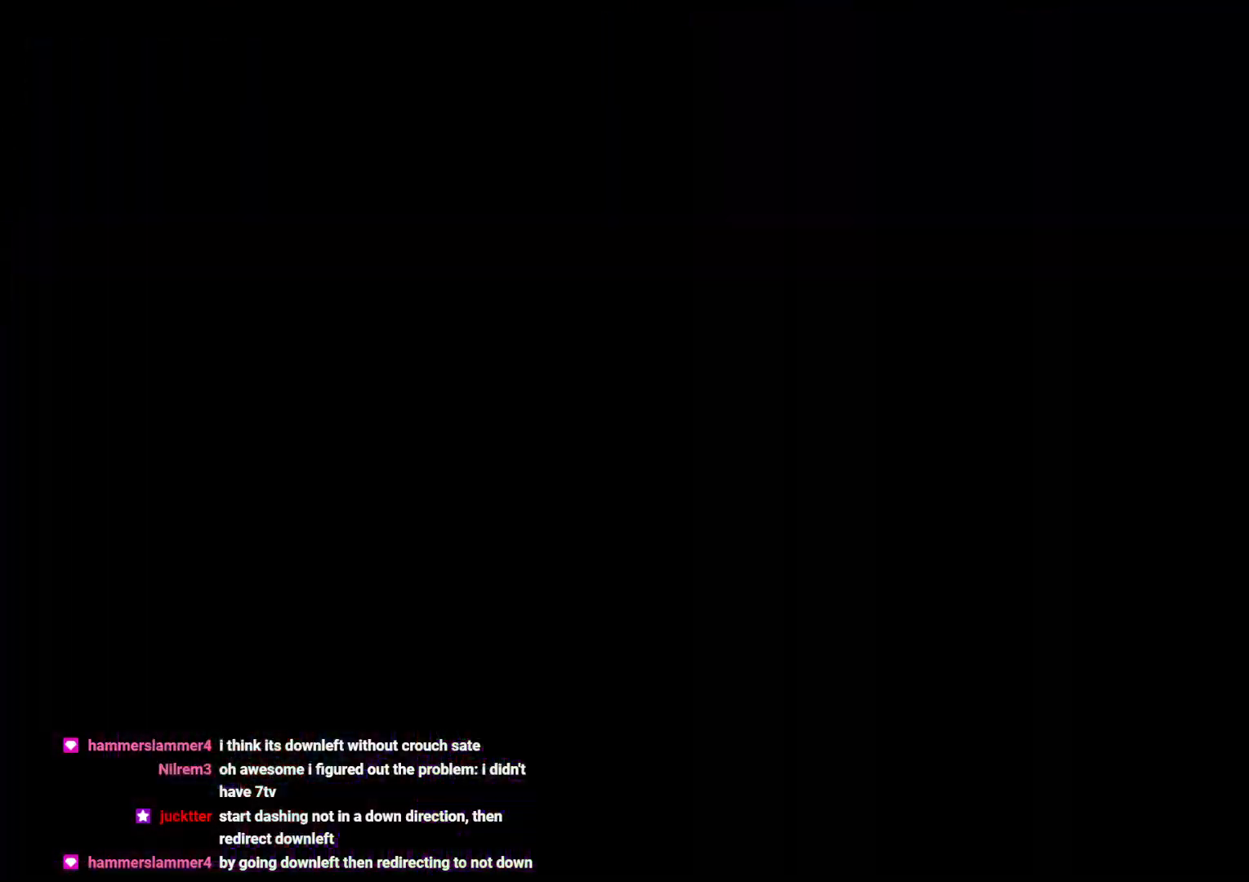
{"buttons": [], "left_stick": "center", "right_stick": "center", "events": []}
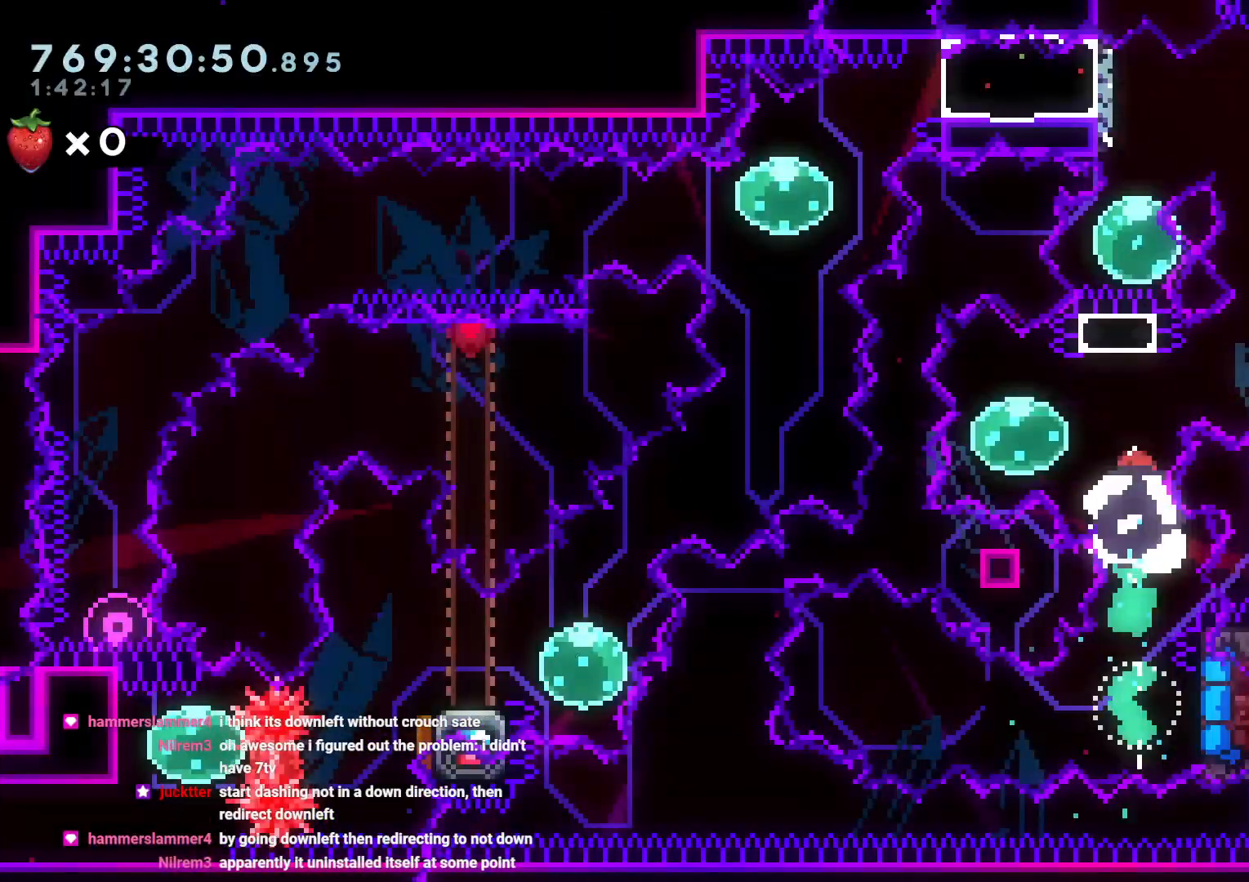
{"buttons": ["Y", "DPAD_DOWN"], "left_stick": "center", "right_stick": "center", "events": [[50, "DPAD_UP", "down"], [100, "Y", "down"], [267, "DPAD_UP", "up"], [300, "Y", "up"], [400, "DPAD_LEFT", "down"], [400, "Y", "down"], [417, "DPAD_DOWN", "down"], [483, "DPAD_LEFT", "up"]]}
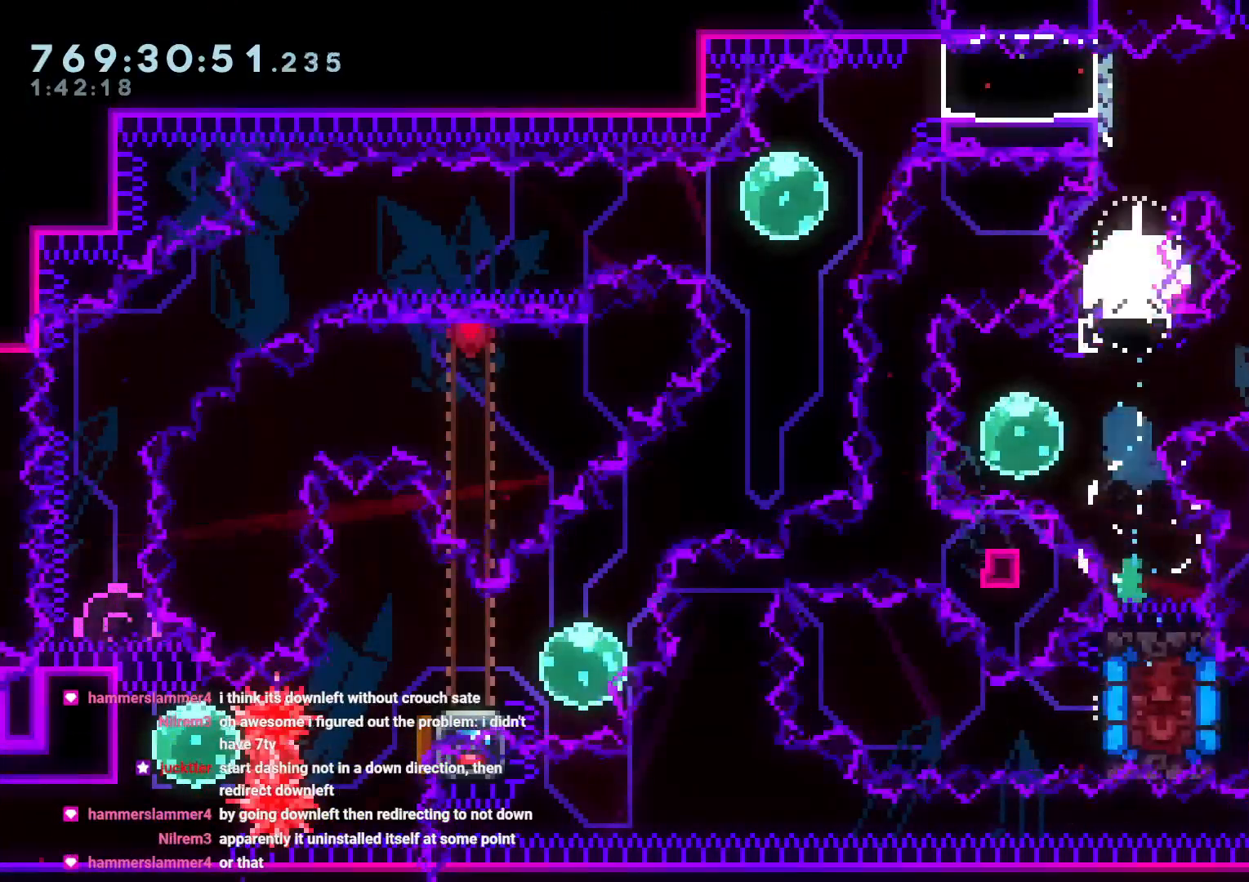
{"buttons": [], "left_stick": "center", "right_stick": "center", "events": [[17, "Y", "up"], [117, "DPAD_DOWN", "up"]]}
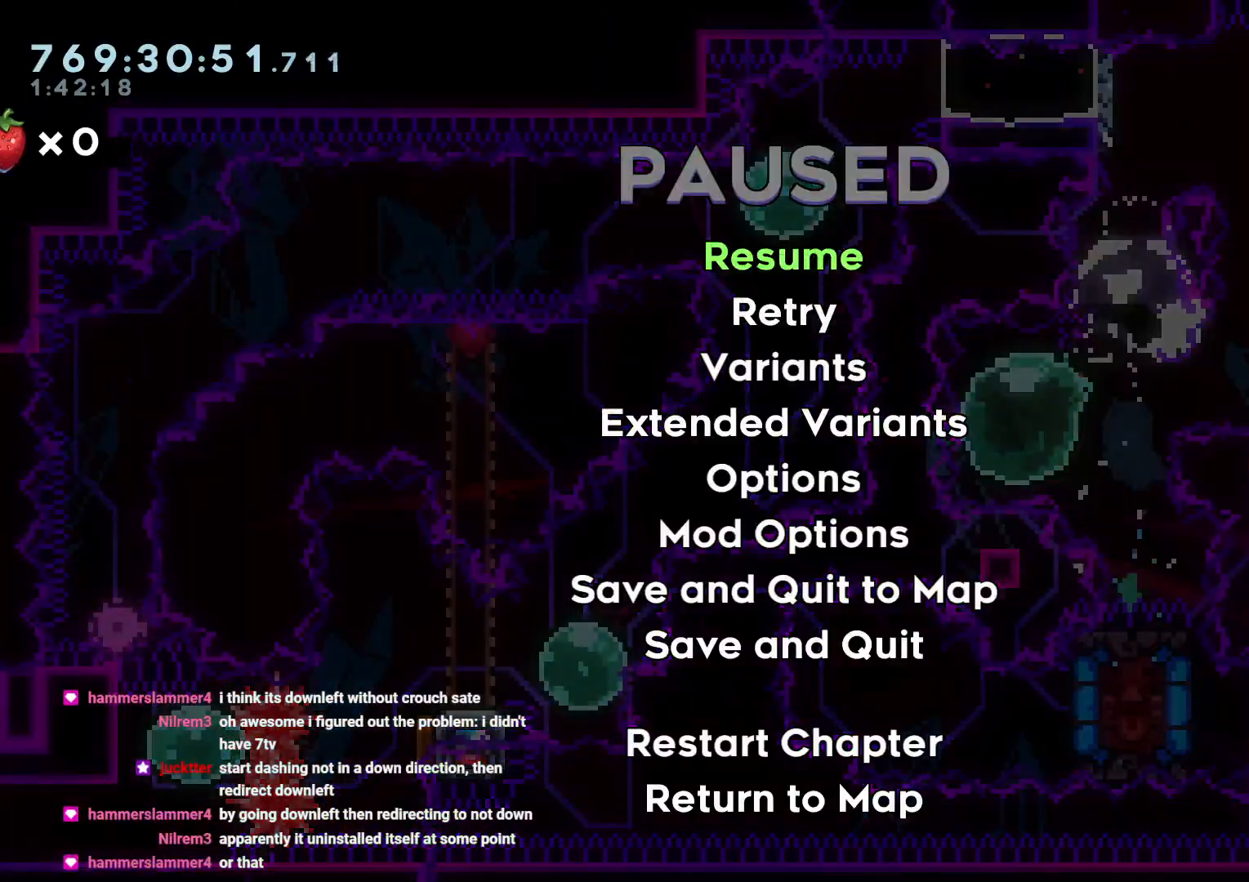
{"buttons": ["B", "L2", "R1", "DPAD_RIGHT"], "left_stick": "center", "right_stick": "center", "events": [[217, "DPAD_RIGHT", "down"], [250, "DPAD_UP", "down"], [250, "R1", "down"], [267, "DPAD_UP", "up"], [317, "B", "down"], [333, "L2", "down"]]}
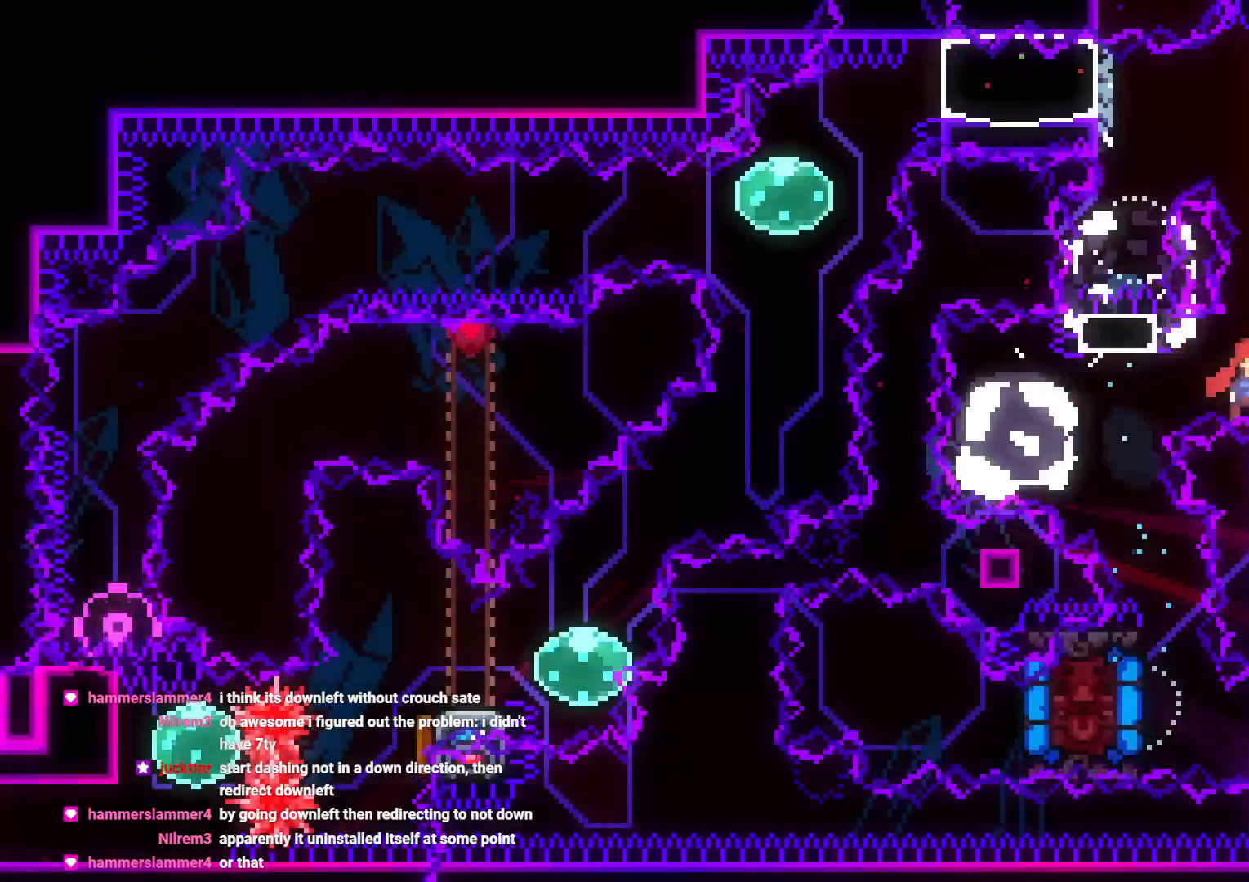
{"buttons": ["L2"], "left_stick": "center", "right_stick": "center", "events": [[67, "A", "down"], [117, "A", "up"], [283, "R1", "up"], [317, "DPAD_RIGHT", "up"], [350, "B", "up"]]}
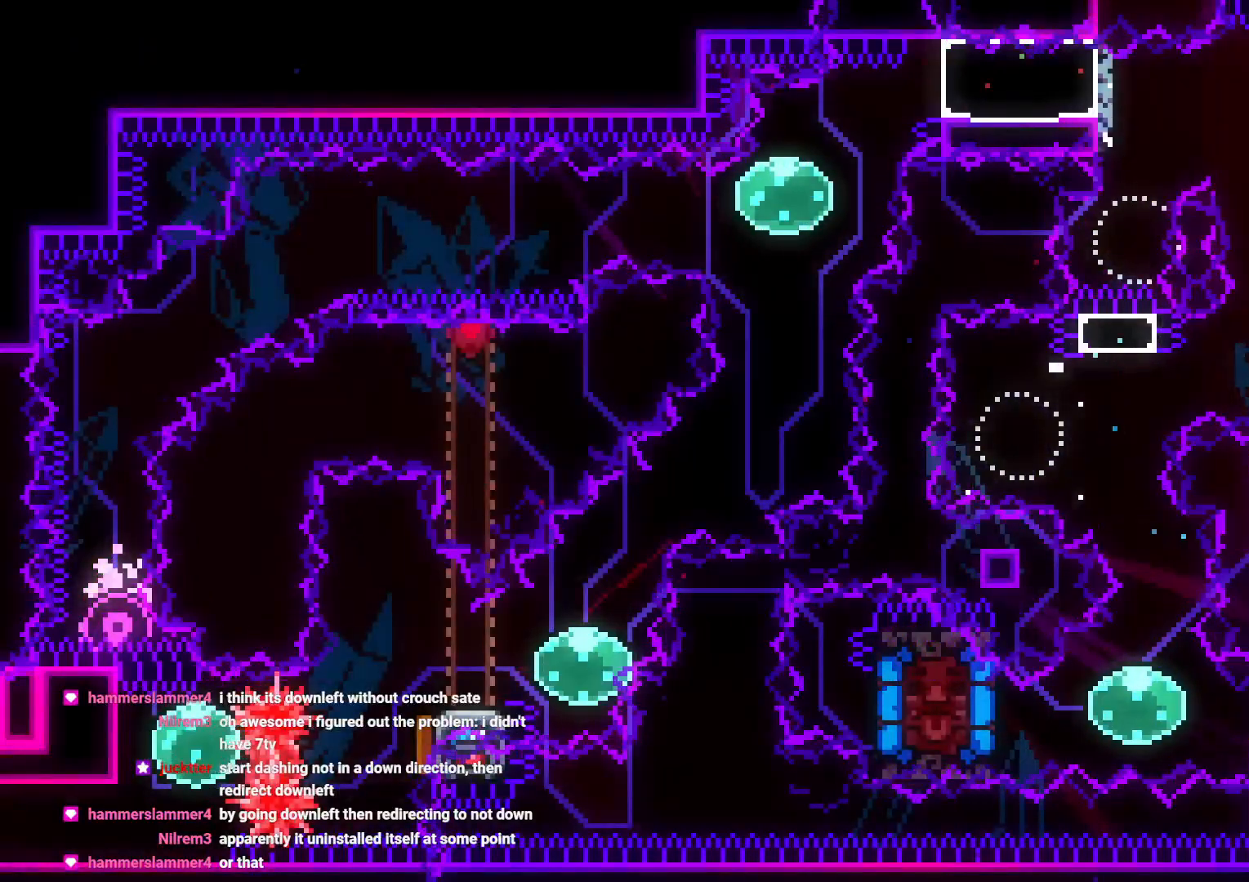
{"buttons": ["A"], "left_stick": "center", "right_stick": "center", "events": [[250, "DPAD_DOWN", "down"], [333, "DPAD_DOWN", "up"], [383, "A", "down"], [383, "L2", "up"], [450, "A", "up"], [483, "A", "down"]]}
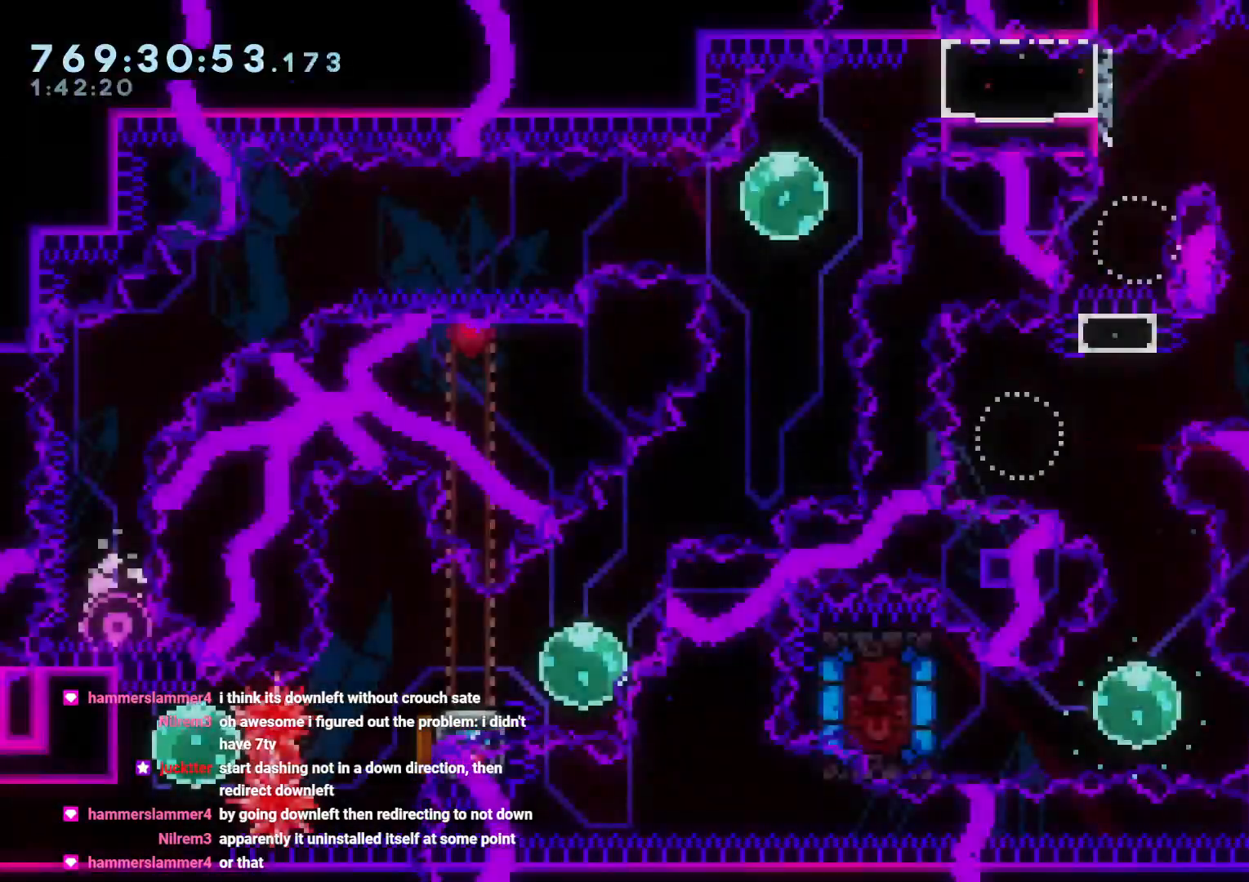
{"buttons": [], "left_stick": "center", "right_stick": "center", "events": [[83, "A", "up"]]}
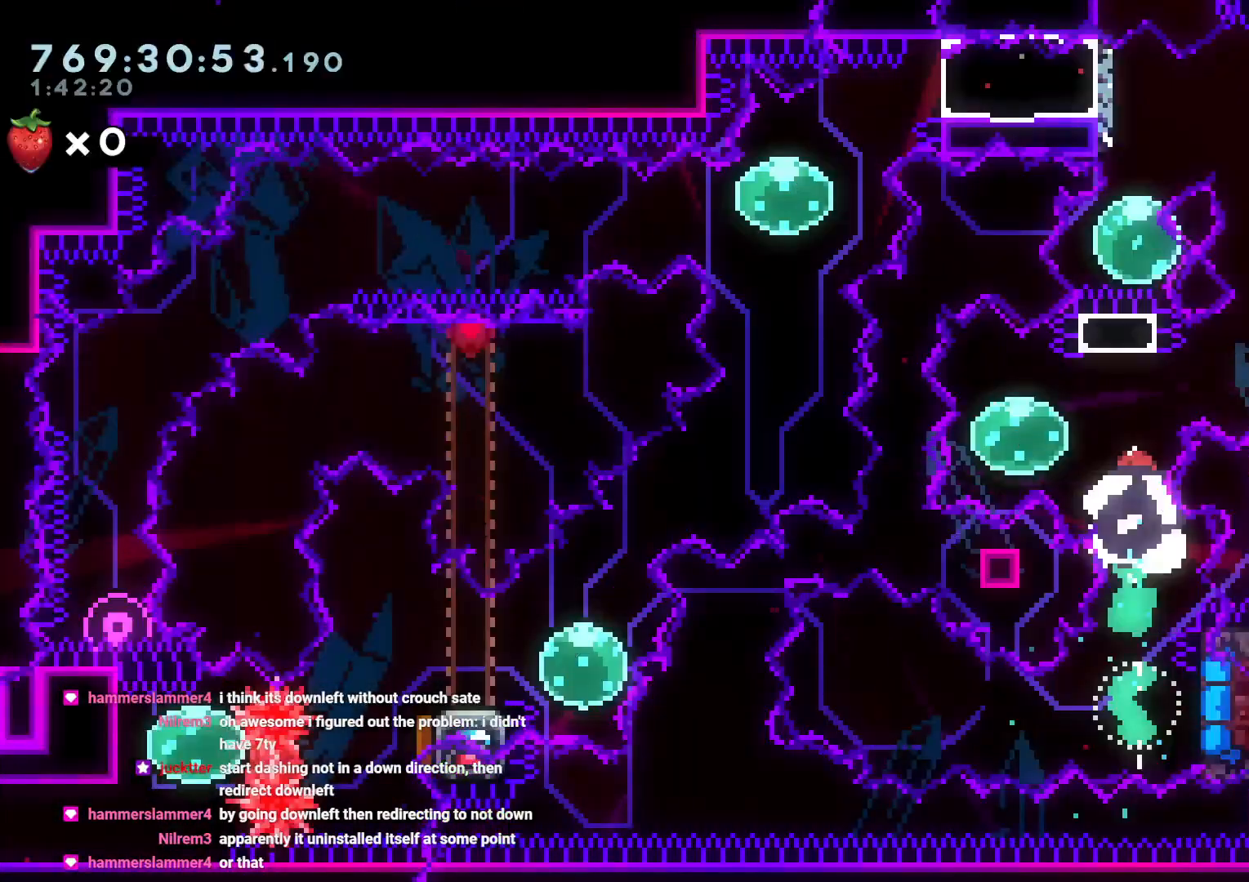
{"buttons": [], "left_stick": "center", "right_stick": "center", "events": []}
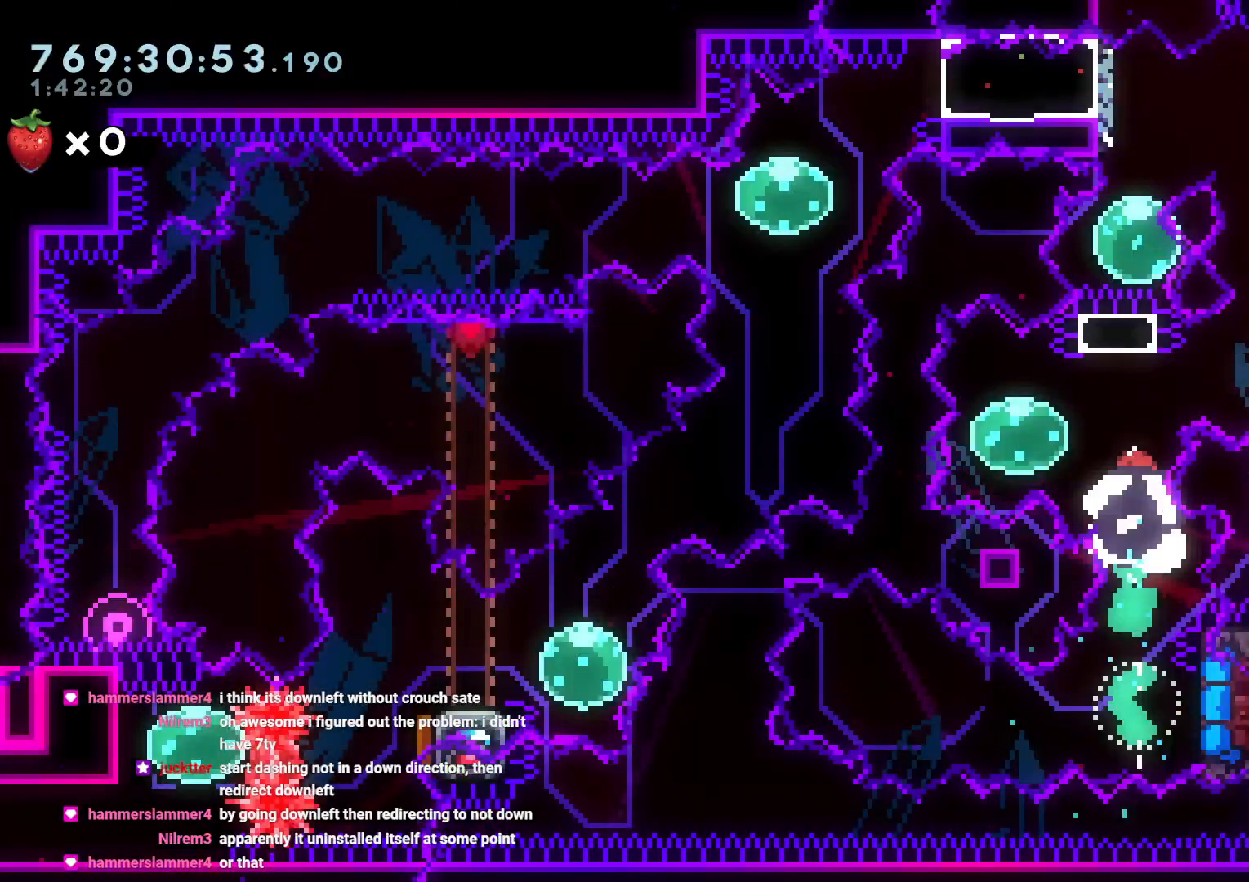
{"buttons": [], "left_stick": "center", "right_stick": "center", "events": [[283, "DPAD_UP", "down"], [317, "Y", "down"], [467, "DPAD_UP", "up"], [483, "Y", "up"]]}
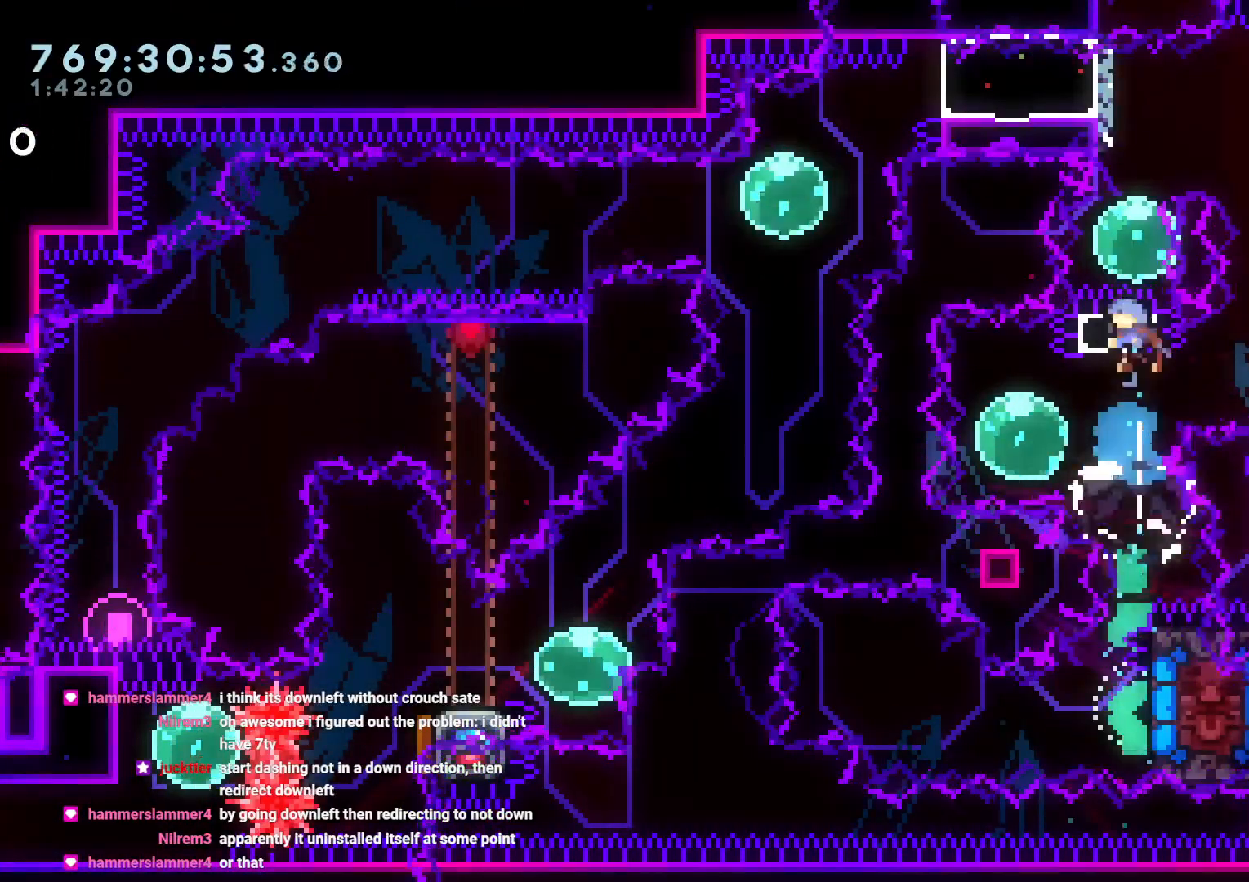
{"buttons": ["DPAD_RIGHT"], "left_stick": "center", "right_stick": "center", "events": [[67, "DPAD_LEFT", "down"], [67, "Y", "down"], [150, "DPAD_DOWN", "down"], [183, "DPAD_LEFT", "up"], [200, "Y", "up"], [317, "DPAD_DOWN", "up"], [500, "DPAD_RIGHT", "down"]]}
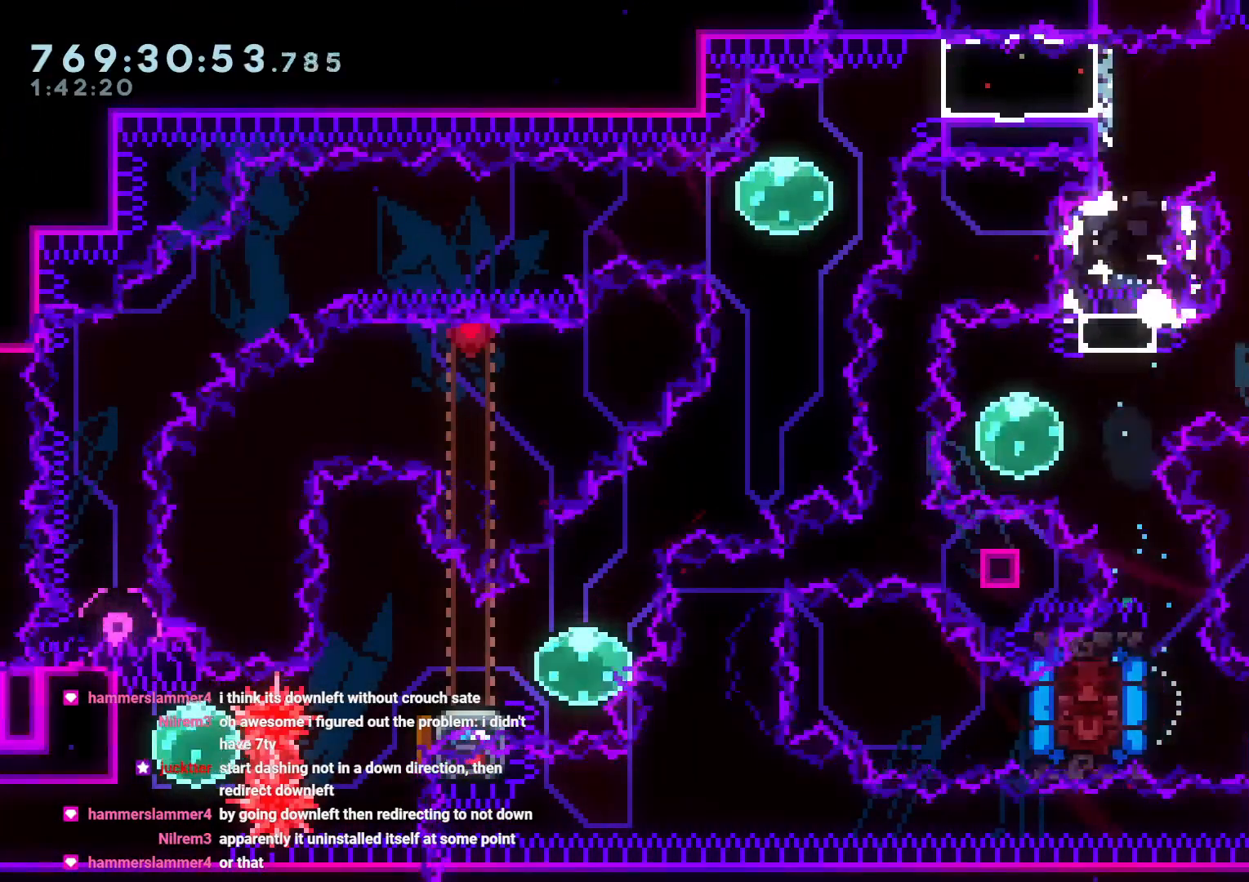
{"buttons": [], "left_stick": "center", "right_stick": "center", "events": [[50, "DPAD_RIGHT", "up"], [167, "A", "down"], [167, "B", "down"], [183, "B", "up"], [317, "A", "up"]]}
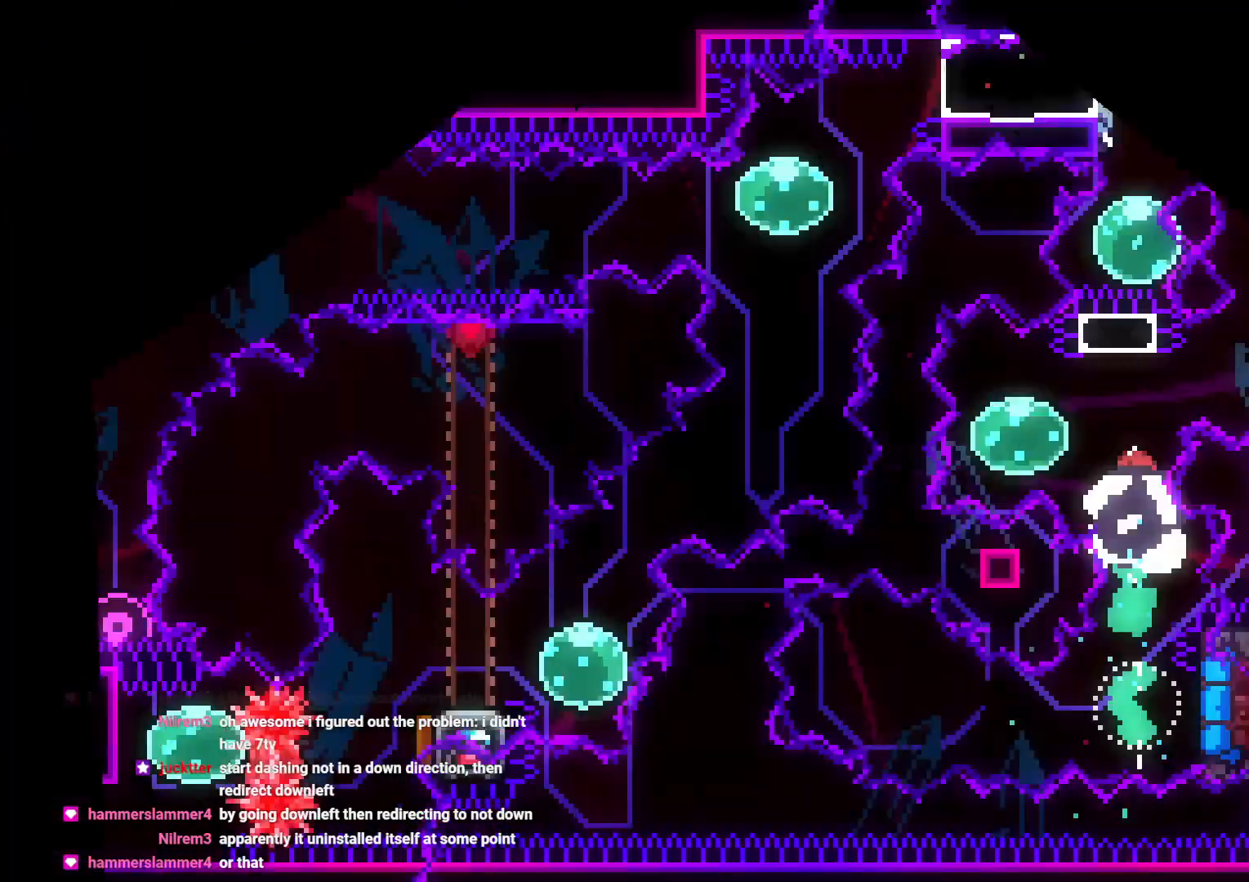
{"buttons": [], "left_stick": "center", "right_stick": "center", "events": [[267, "DPAD_UP", "down"], [283, "Y", "down"], [417, "DPAD_UP", "up"], [483, "Y", "up"]]}
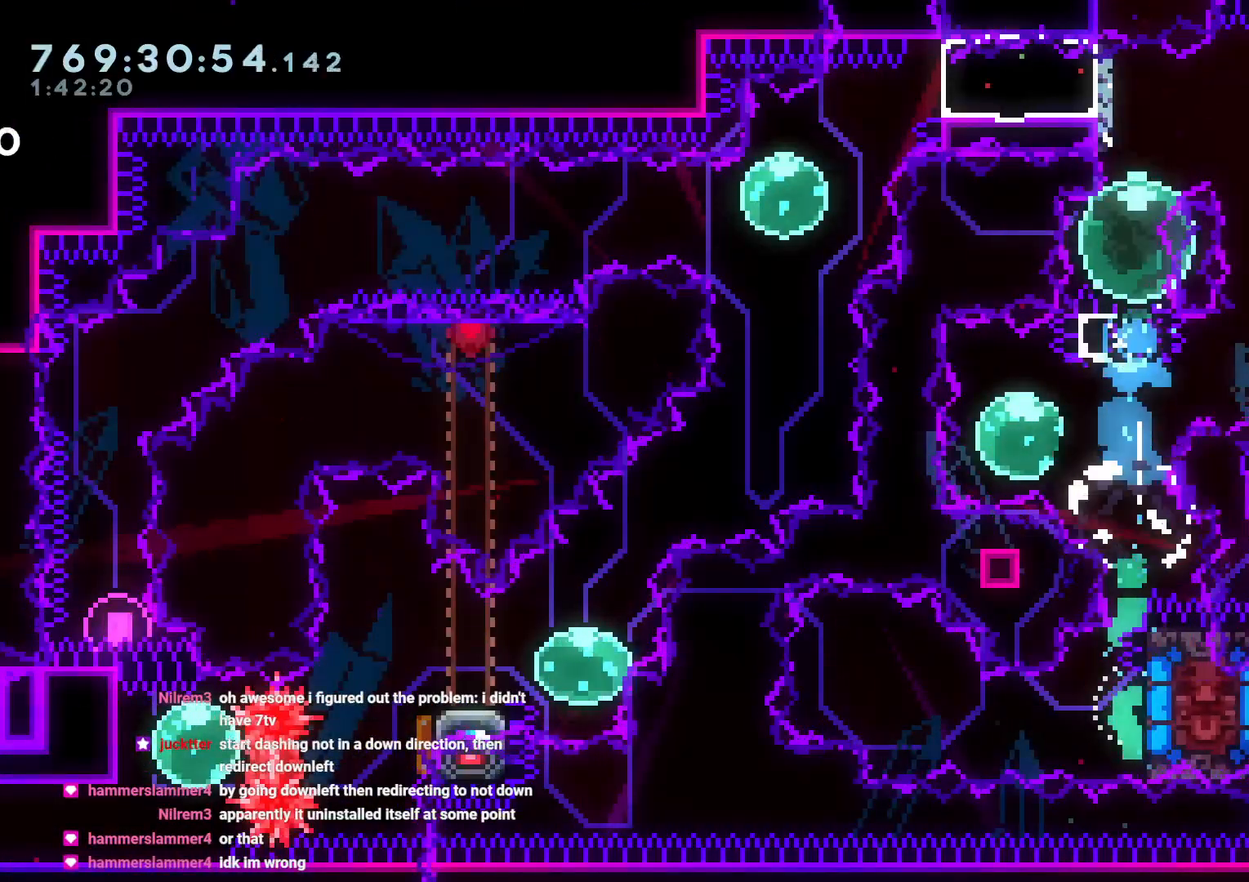
{"buttons": ["DPAD_DOWN", "DPAD_LEFT"], "left_stick": "center", "right_stick": "center", "events": [[50, "DPAD_DOWN", "down"], [67, "DPAD_LEFT", "down"], [83, "Y", "down"], [183, "Y", "up"]]}
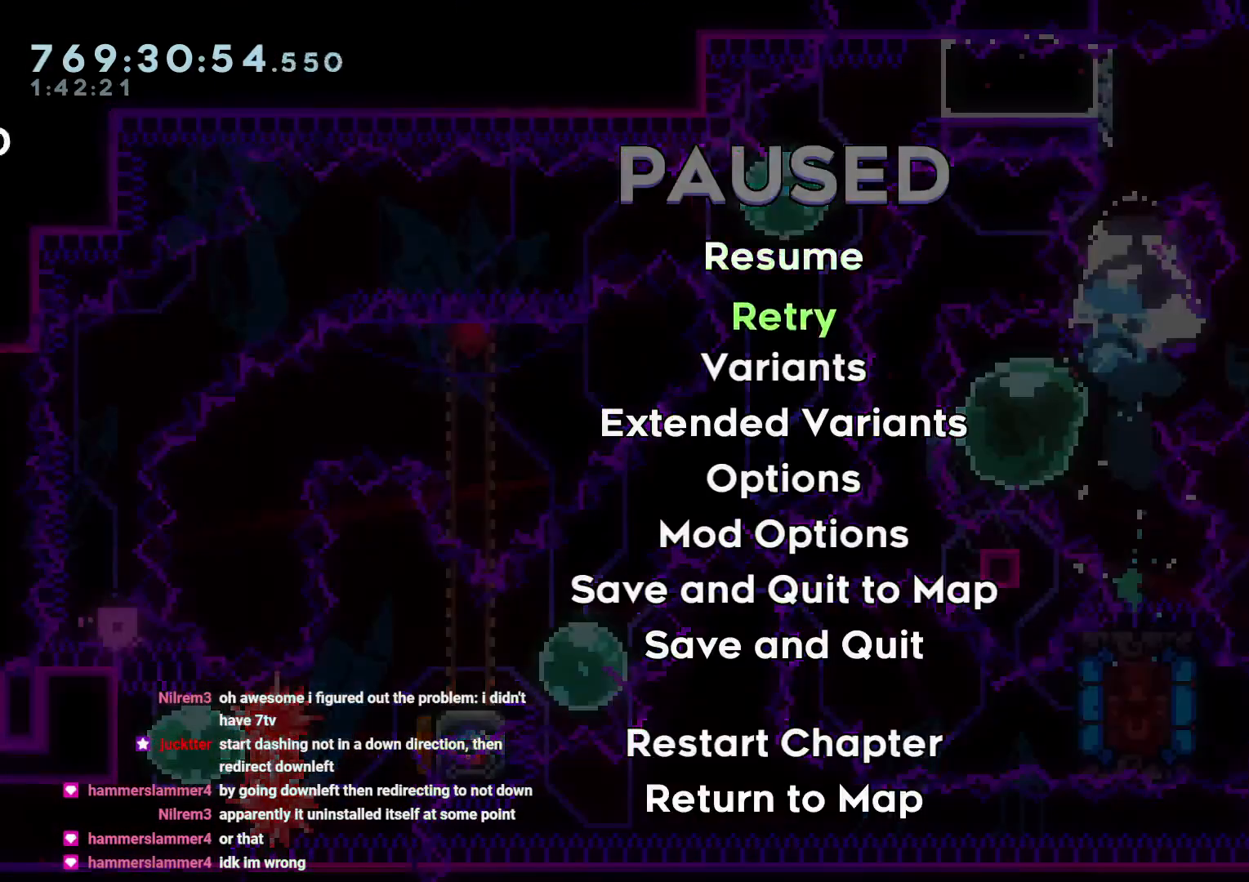
{"buttons": ["B", "L2", "R1", "DPAD_RIGHT"], "left_stick": "center", "right_stick": "center", "events": [[183, "DPAD_DOWN", "up"], [217, "DPAD_LEFT", "up"], [300, "DPAD_RIGHT", "down"], [333, "R1", "down"], [400, "B", "down"], [400, "L2", "down"]]}
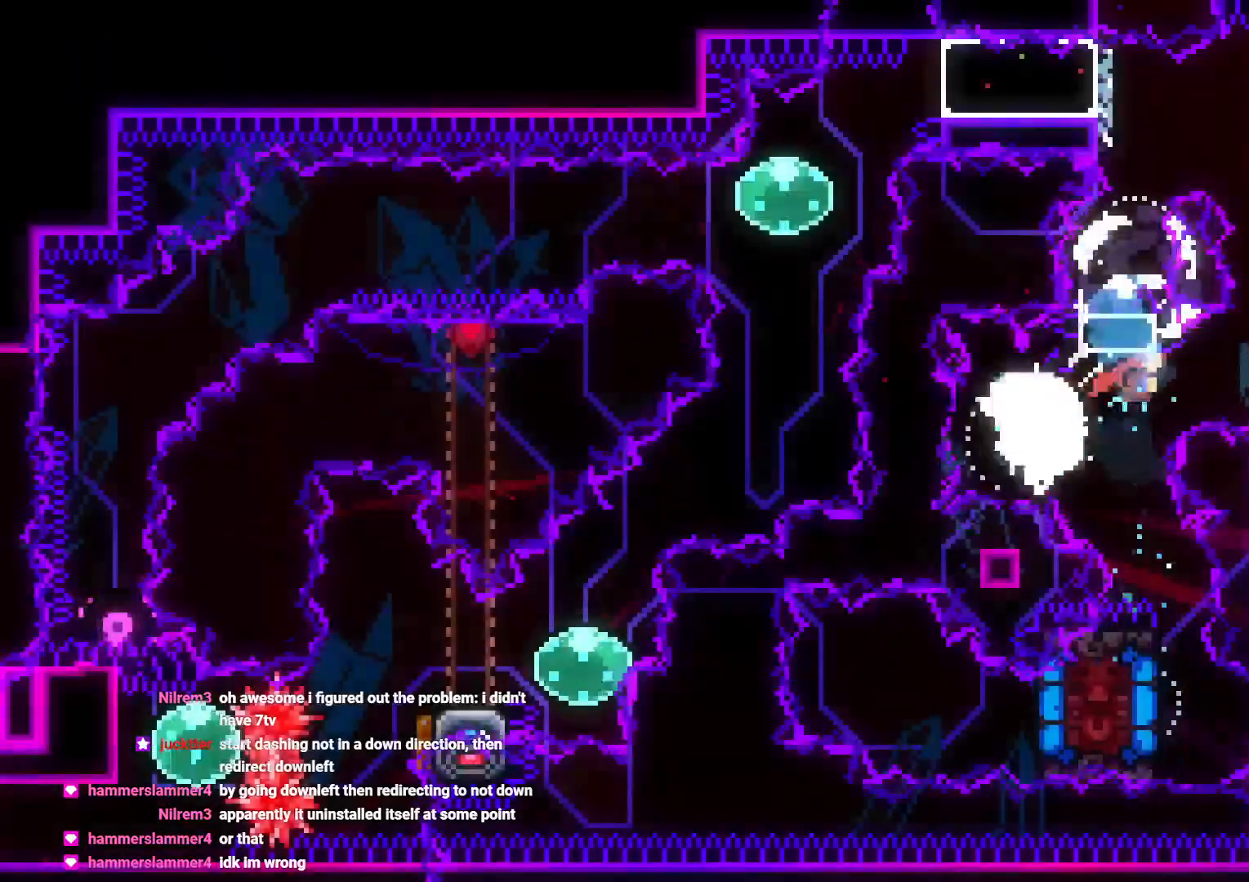
{"buttons": [], "left_stick": "center", "right_stick": "center", "events": [[317, "R1", "up"], [350, "A", "down"], [367, "B", "up"], [383, "DPAD_RIGHT", "up"], [400, "L2", "up"], [450, "A", "up"]]}
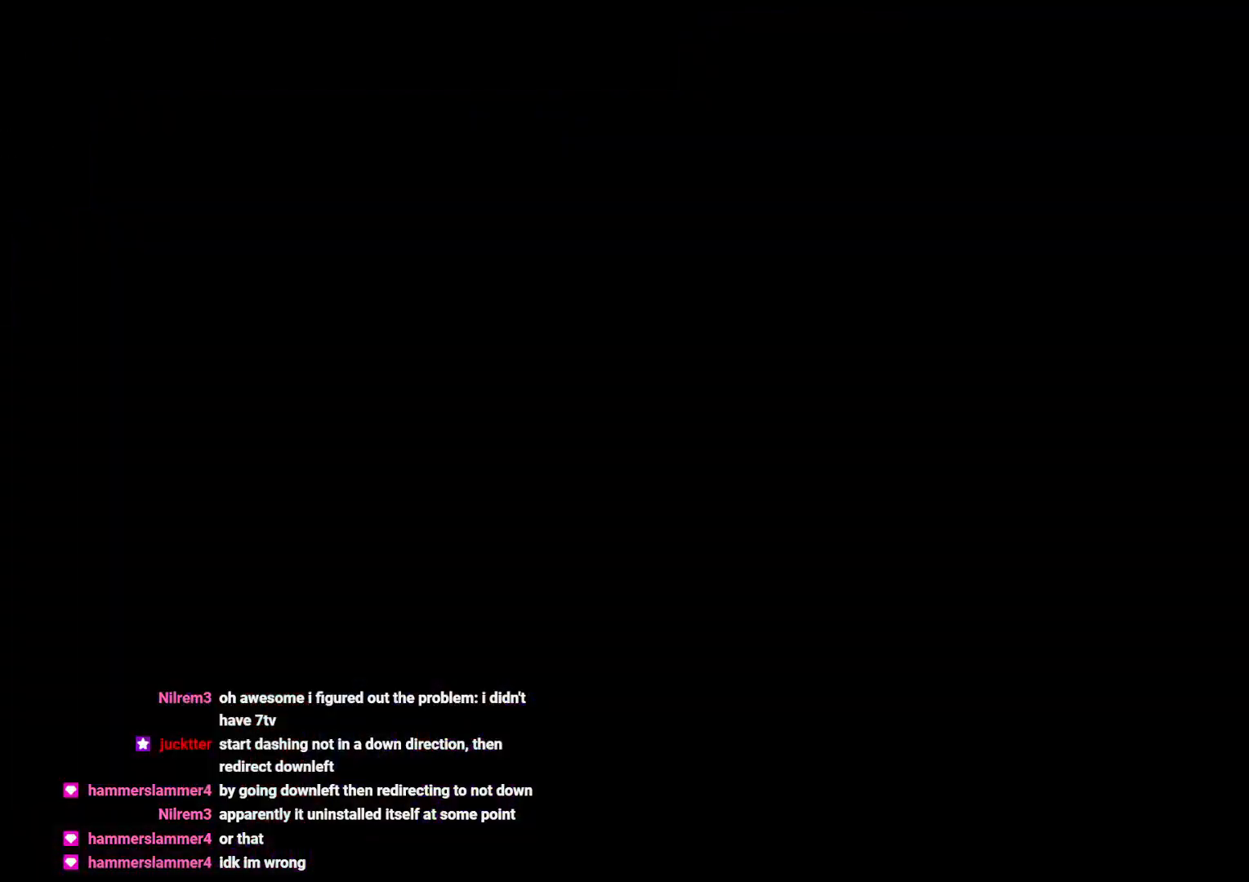
{"buttons": ["Y", "DPAD_UP"], "left_stick": "center", "right_stick": "center", "events": [[417, "DPAD_UP", "down"], [450, "Y", "down"]]}
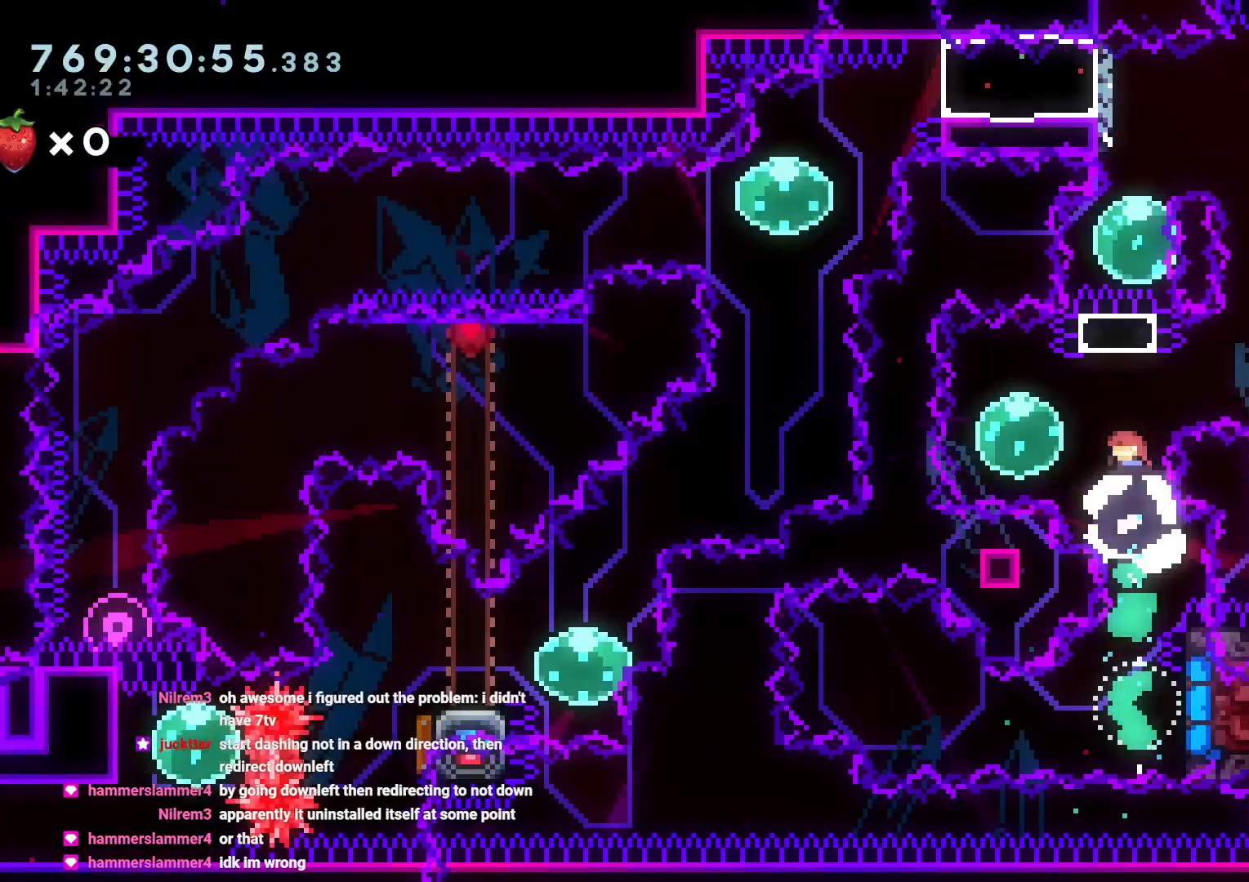
{"buttons": ["DPAD_DOWN"], "left_stick": "center", "right_stick": "center", "events": [[100, "DPAD_UP", "up"], [133, "Y", "up"], [233, "DPAD_LEFT", "down"], [233, "Y", "down"], [300, "DPAD_DOWN", "down"], [383, "Y", "up"], [500, "DPAD_LEFT", "up"]]}
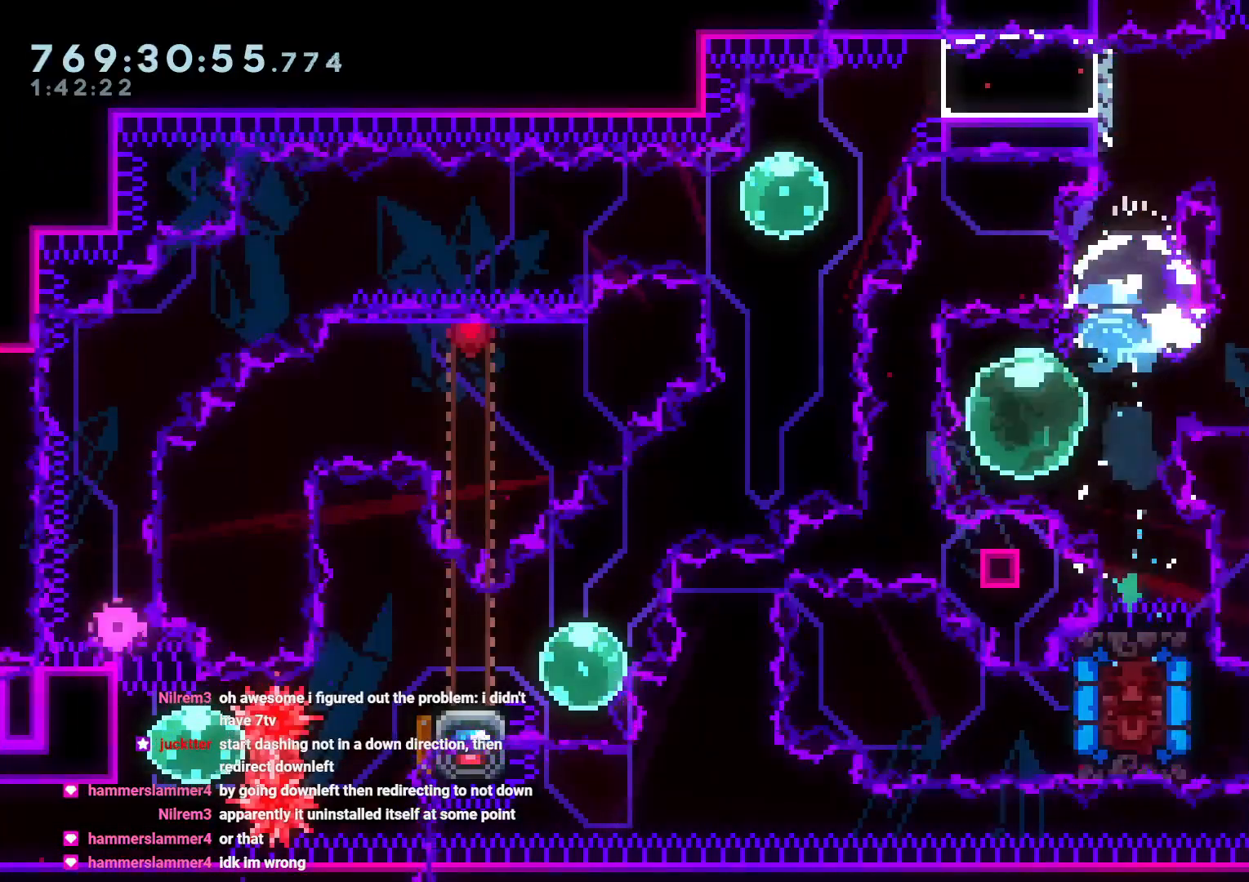
{"buttons": ["DPAD_RIGHT"], "left_stick": "center", "right_stick": "center", "events": [[50, "DPAD_RIGHT", "down"], [333, "DPAD_DOWN", "up"]]}
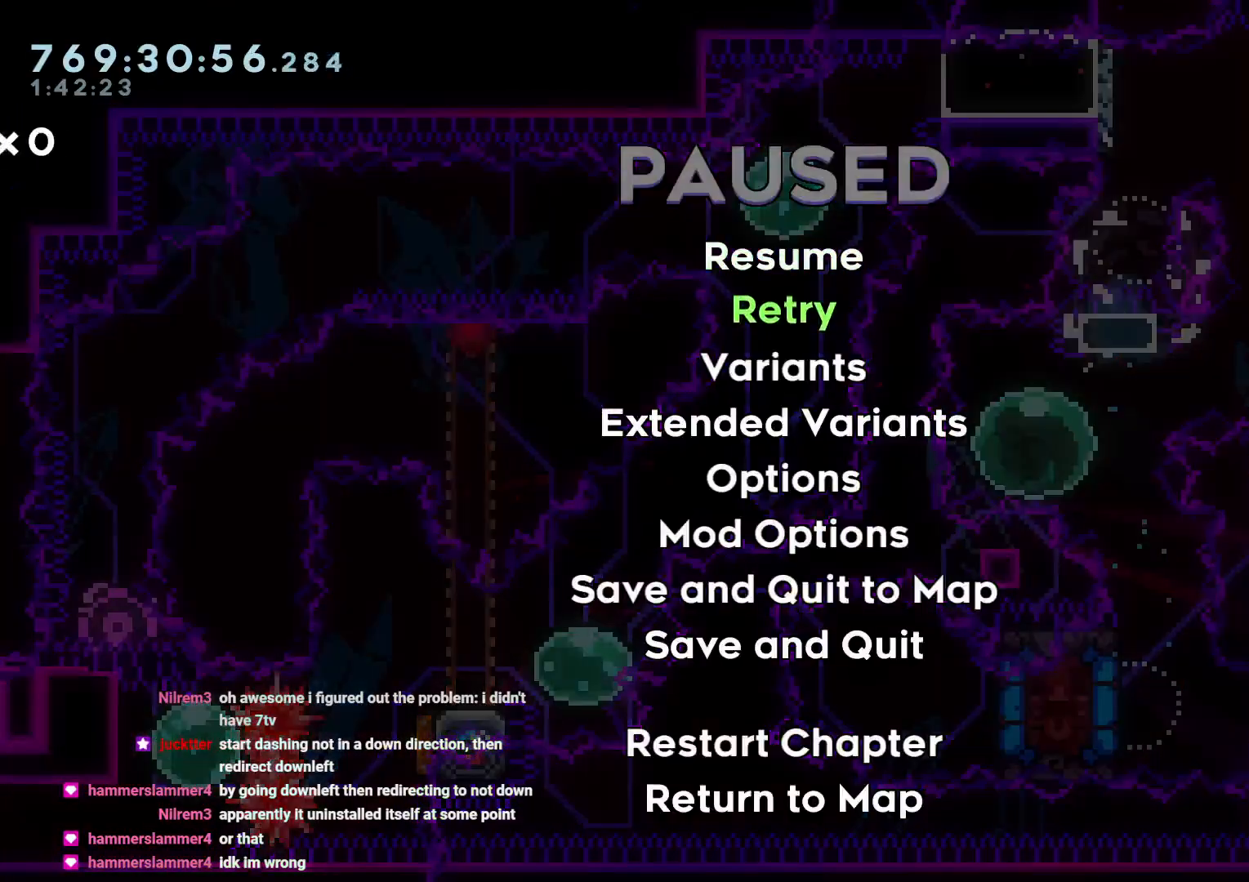
{"buttons": ["Y", "DPAD_RIGHT"], "left_stick": "center", "right_stick": "center", "events": [[383, "Y", "down"]]}
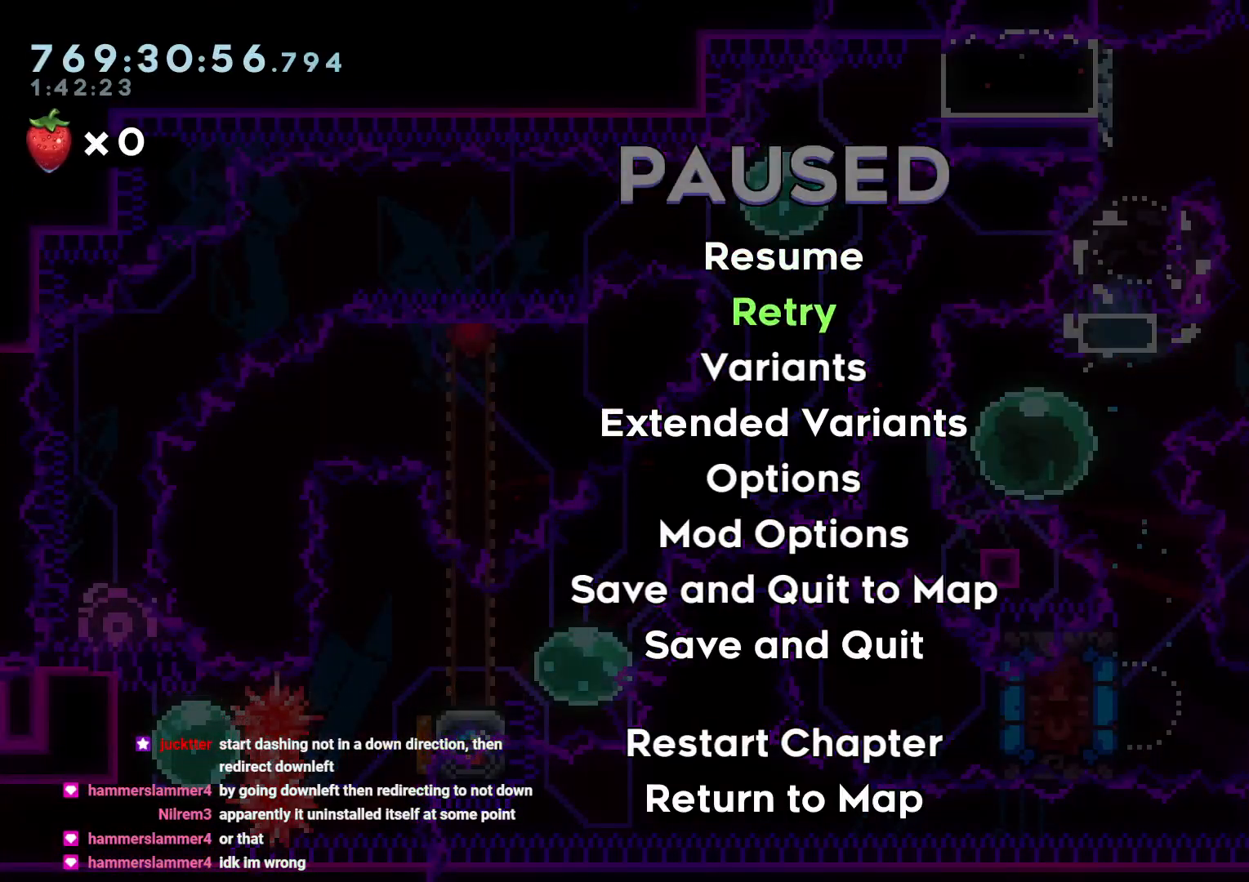
{"buttons": [], "left_stick": "center", "right_stick": "center", "events": [[33, "Y", "up"], [117, "DPAD_RIGHT", "up"], [417, "A", "down"], [467, "A", "up"]]}
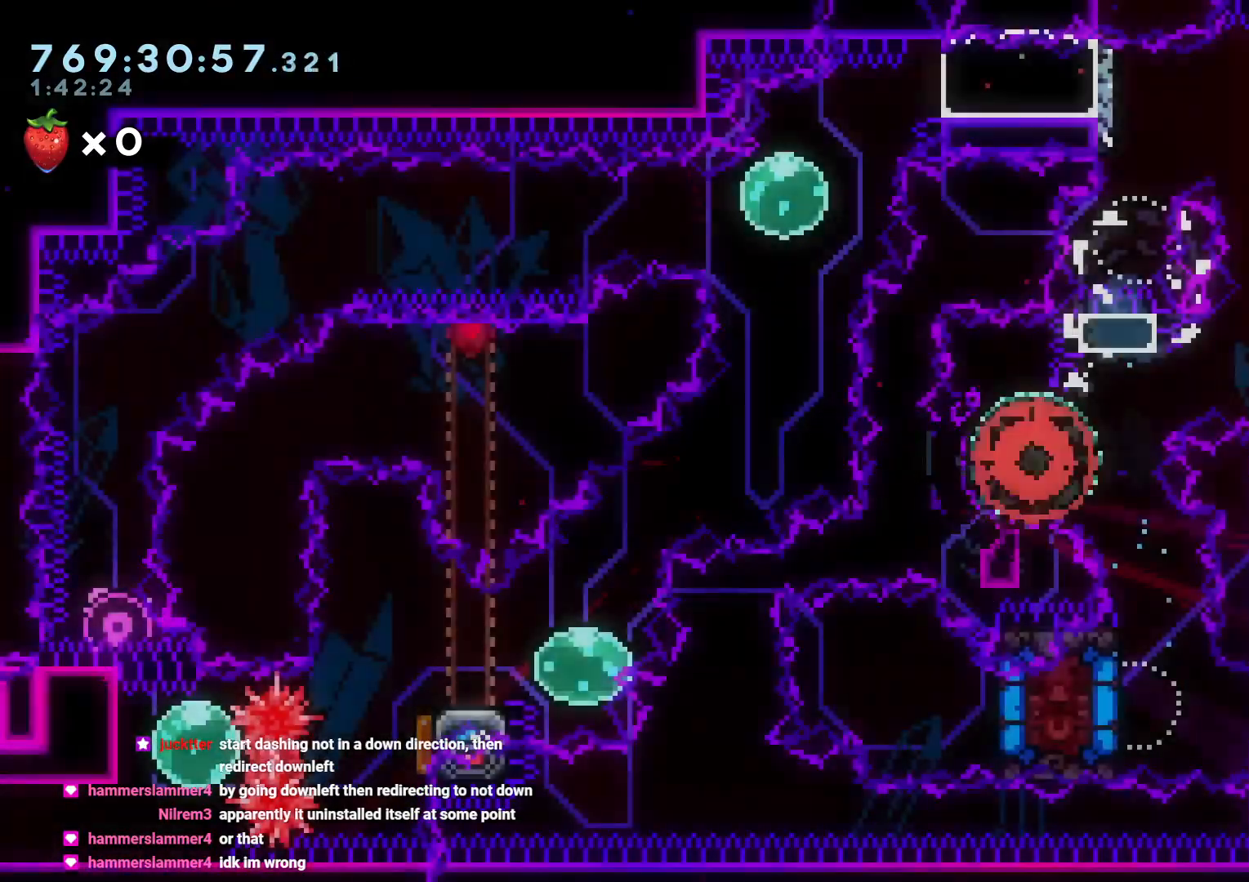
{"buttons": [], "left_stick": "center", "right_stick": "center", "events": [[33, "A", "down"], [83, "A", "up"]]}
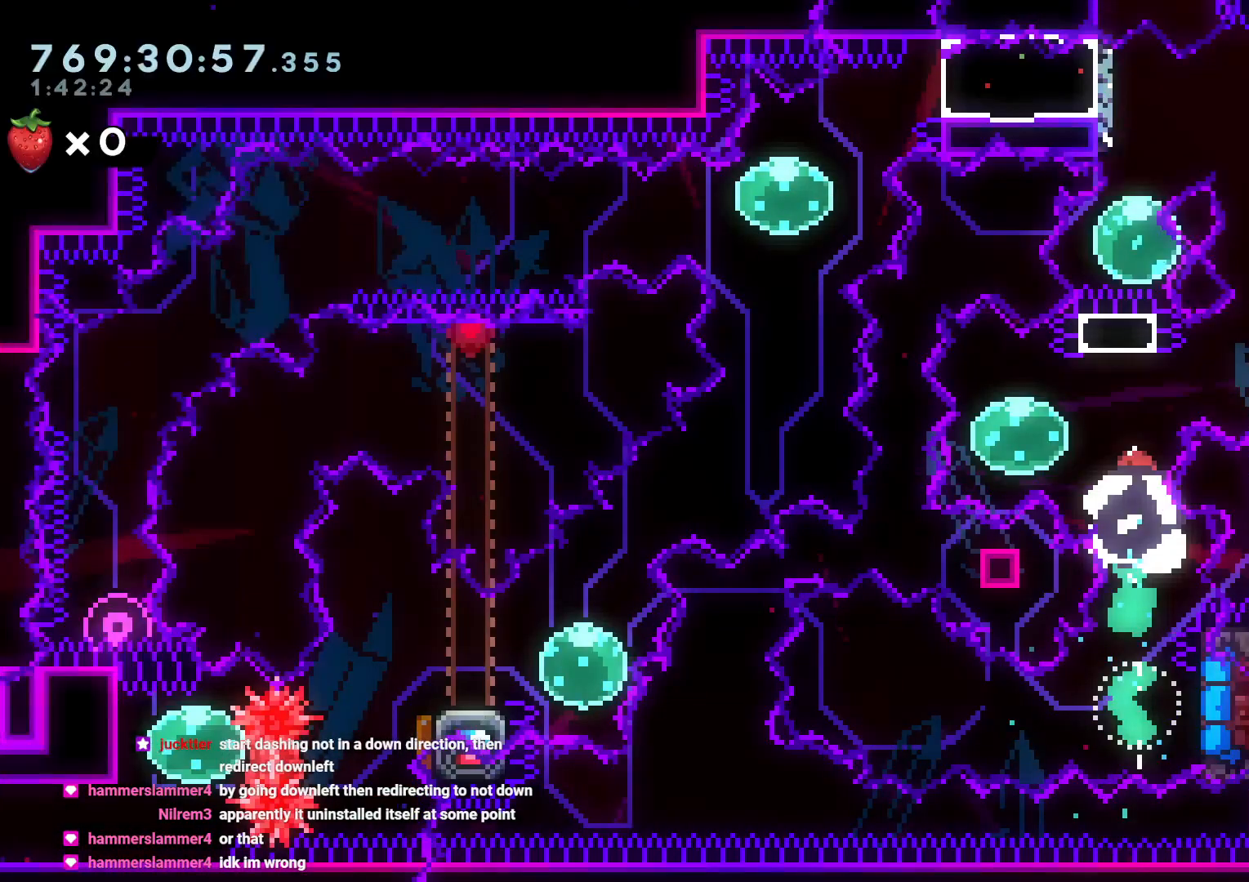
{"buttons": ["Y", "DPAD_DOWN", "DPAD_LEFT"], "left_stick": "center", "right_stick": "center", "events": [[83, "DPAD_UP", "down"], [117, "Y", "down"], [267, "DPAD_UP", "up"], [317, "Y", "up"], [417, "DPAD_DOWN", "down"], [417, "DPAD_LEFT", "down"], [433, "Y", "down"]]}
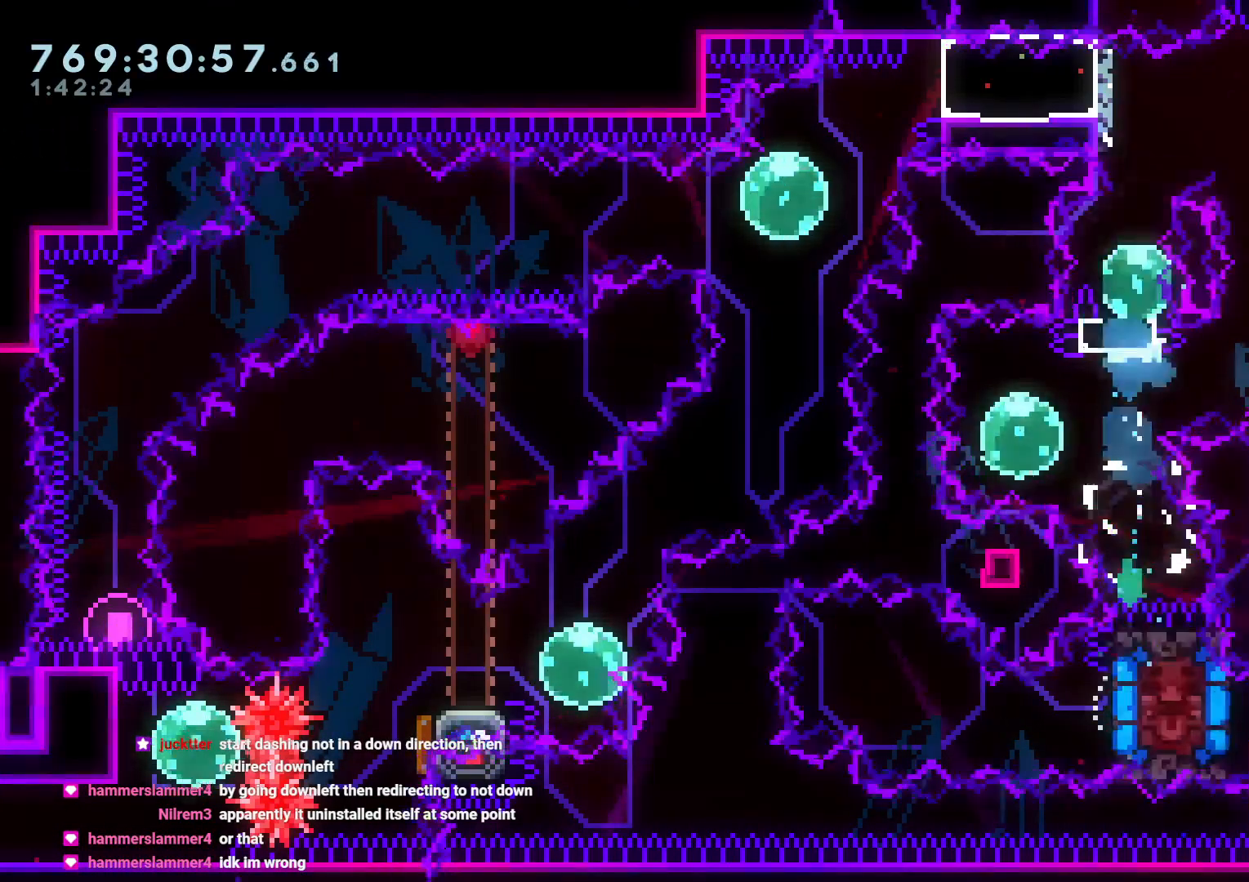
{"buttons": ["B", "L2", "R1", "DPAD_RIGHT"], "left_stick": "center", "right_stick": "center", "events": [[50, "Y", "up"], [83, "DPAD_LEFT", "up"], [100, "DPAD_DOWN", "up"], [100, "DPAD_RIGHT", "down"], [117, "R1", "down"], [167, "B", "down"], [200, "L2", "down"]]}
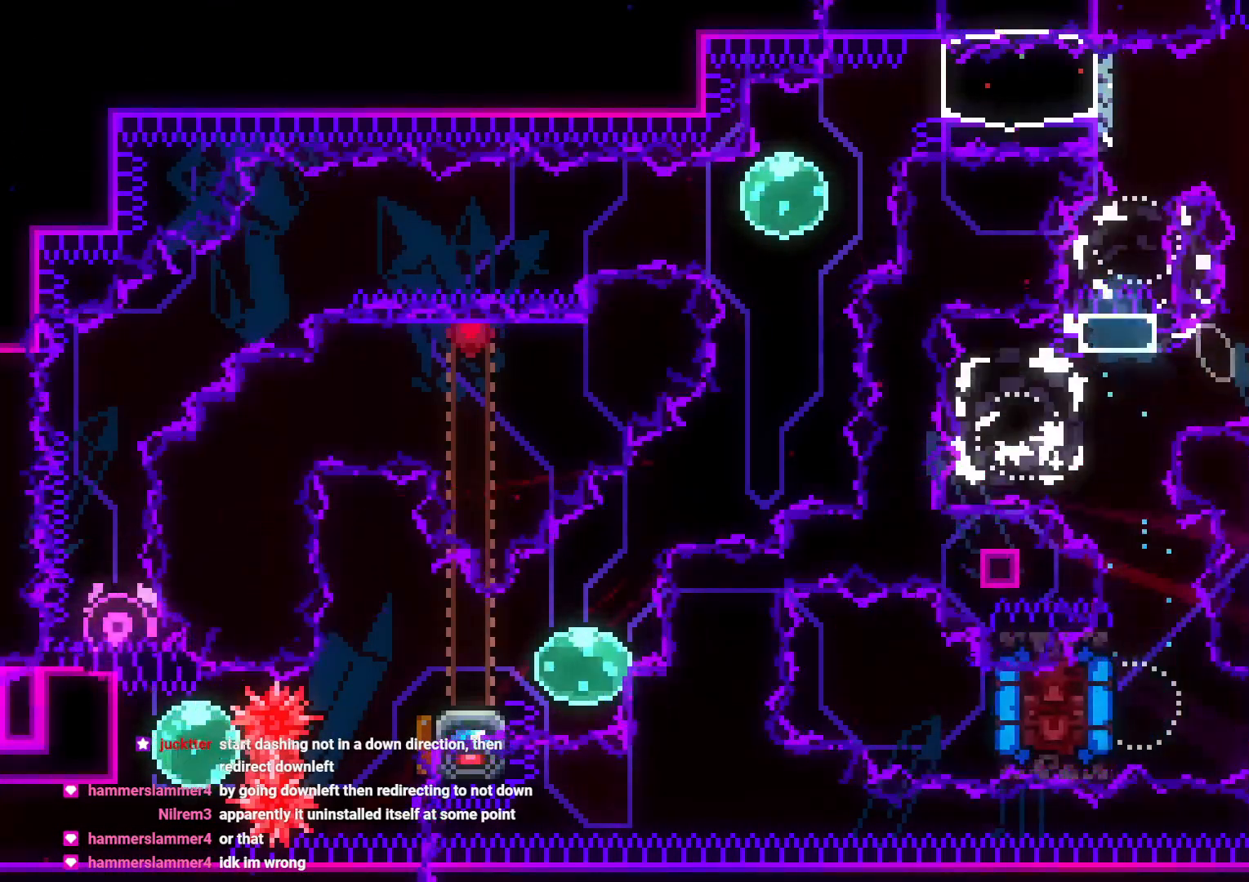
{"buttons": [], "left_stick": "center", "right_stick": "center", "events": [[83, "DPAD_LEFT", "down"], [183, "DPAD_LEFT", "up"], [200, "R1", "up"], [217, "A", "down"], [250, "B", "up"], [267, "DPAD_RIGHT", "up"], [267, "L2", "up"], [333, "A", "up"]]}
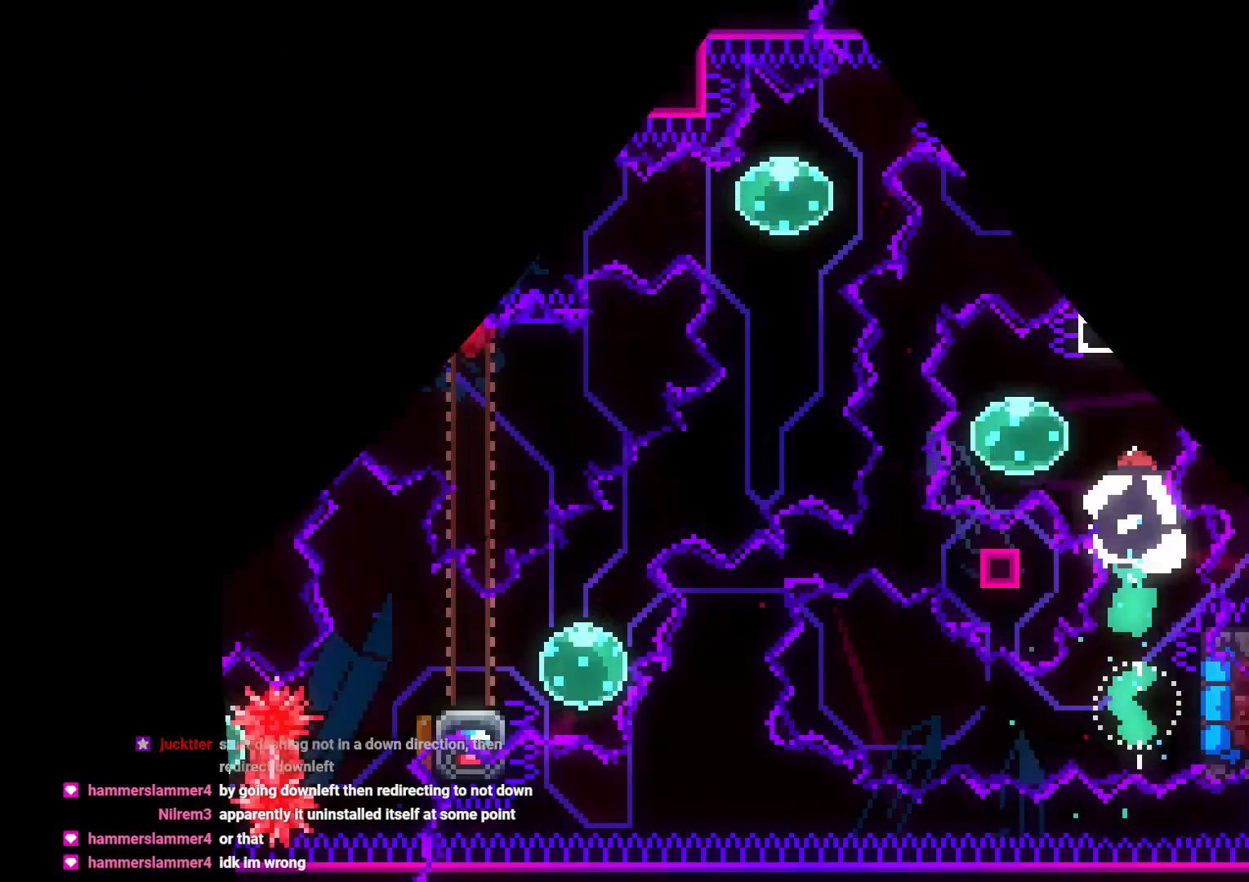
{"buttons": [], "left_stick": "center", "right_stick": "center", "events": []}
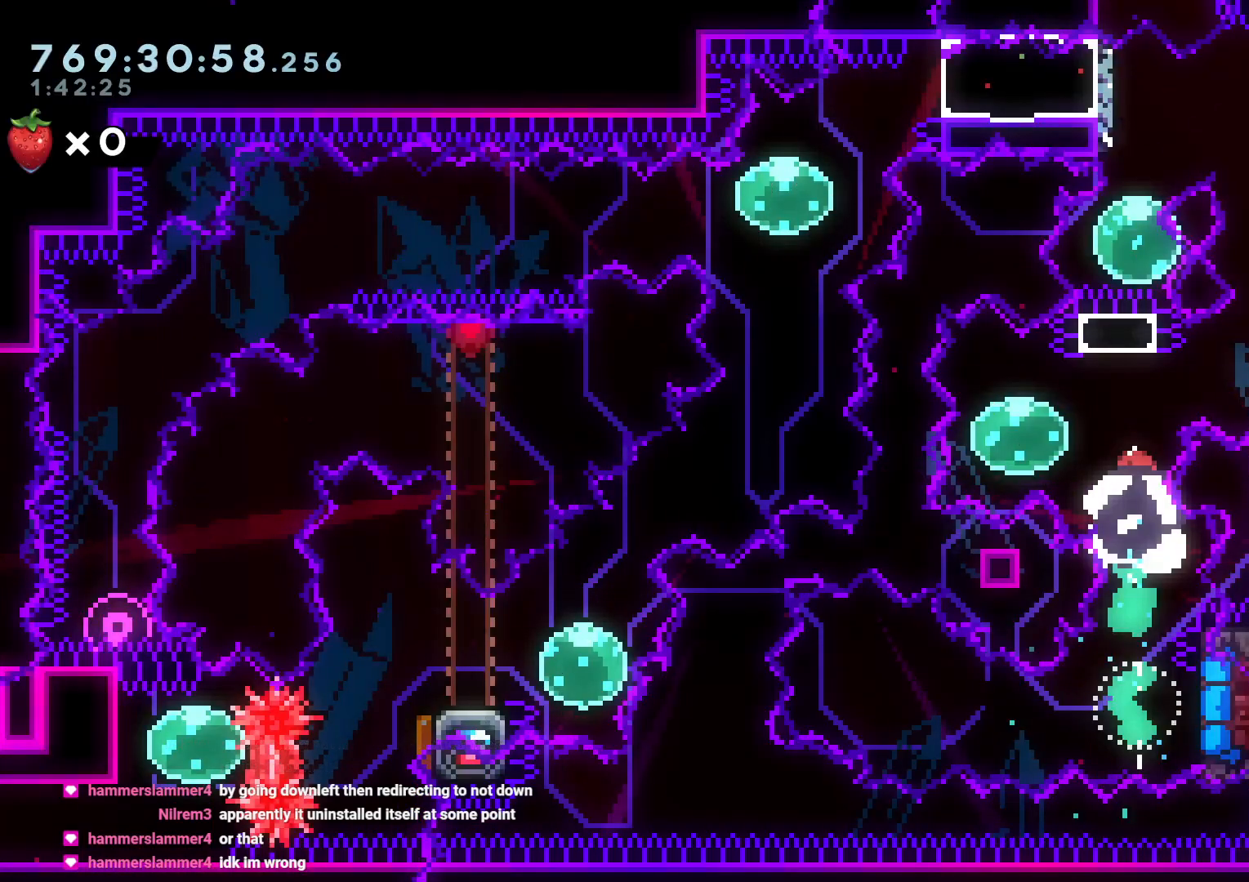
{"buttons": ["Y", "DPAD_UP"], "left_stick": "center", "right_stick": "center", "events": [[467, "DPAD_UP", "down"], [467, "Y", "down"]]}
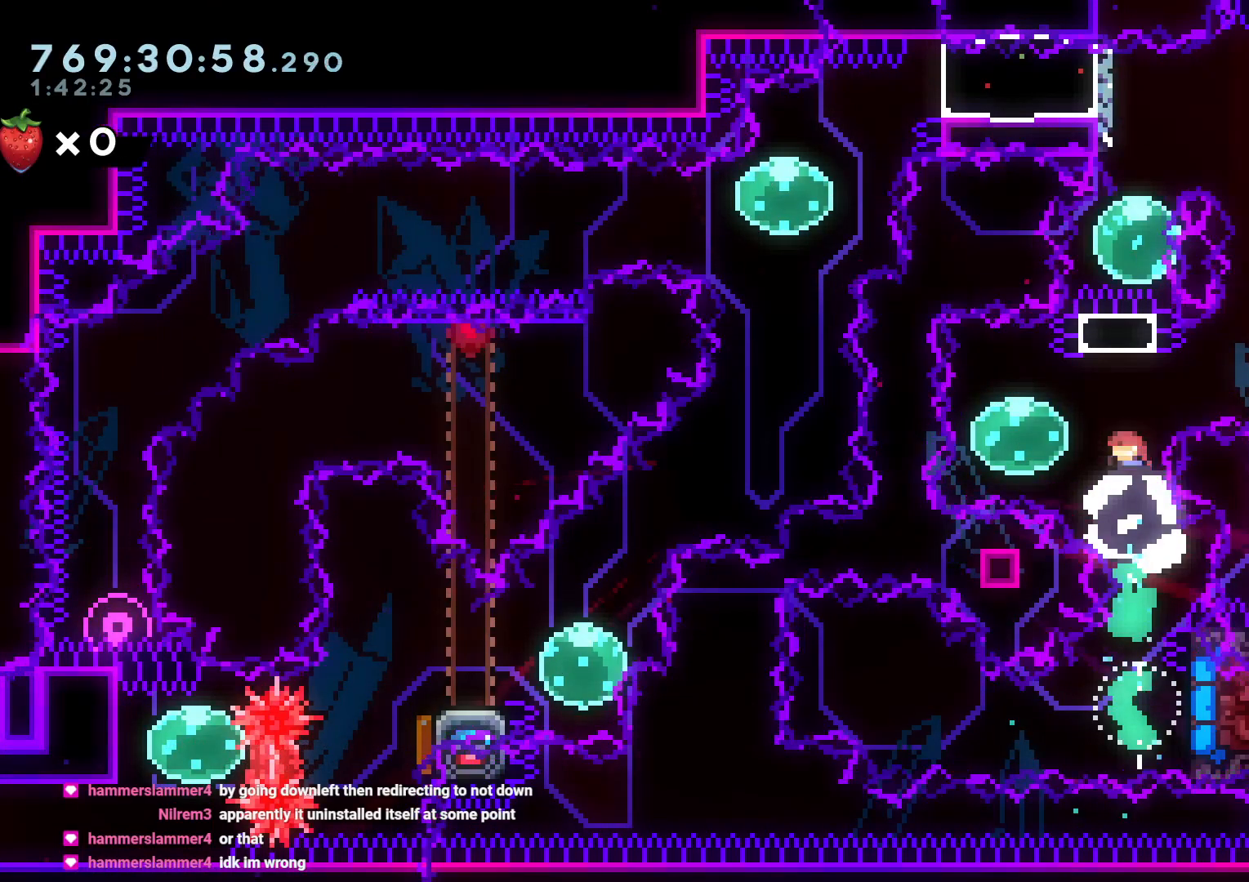
{"buttons": ["DPAD_DOWN", "DPAD_LEFT"], "left_stick": "center", "right_stick": "center", "events": [[167, "DPAD_UP", "up"], [183, "Y", "up"], [267, "DPAD_LEFT", "down"], [283, "DPAD_DOWN", "down"], [283, "Y", "down"], [367, "Y", "up"]]}
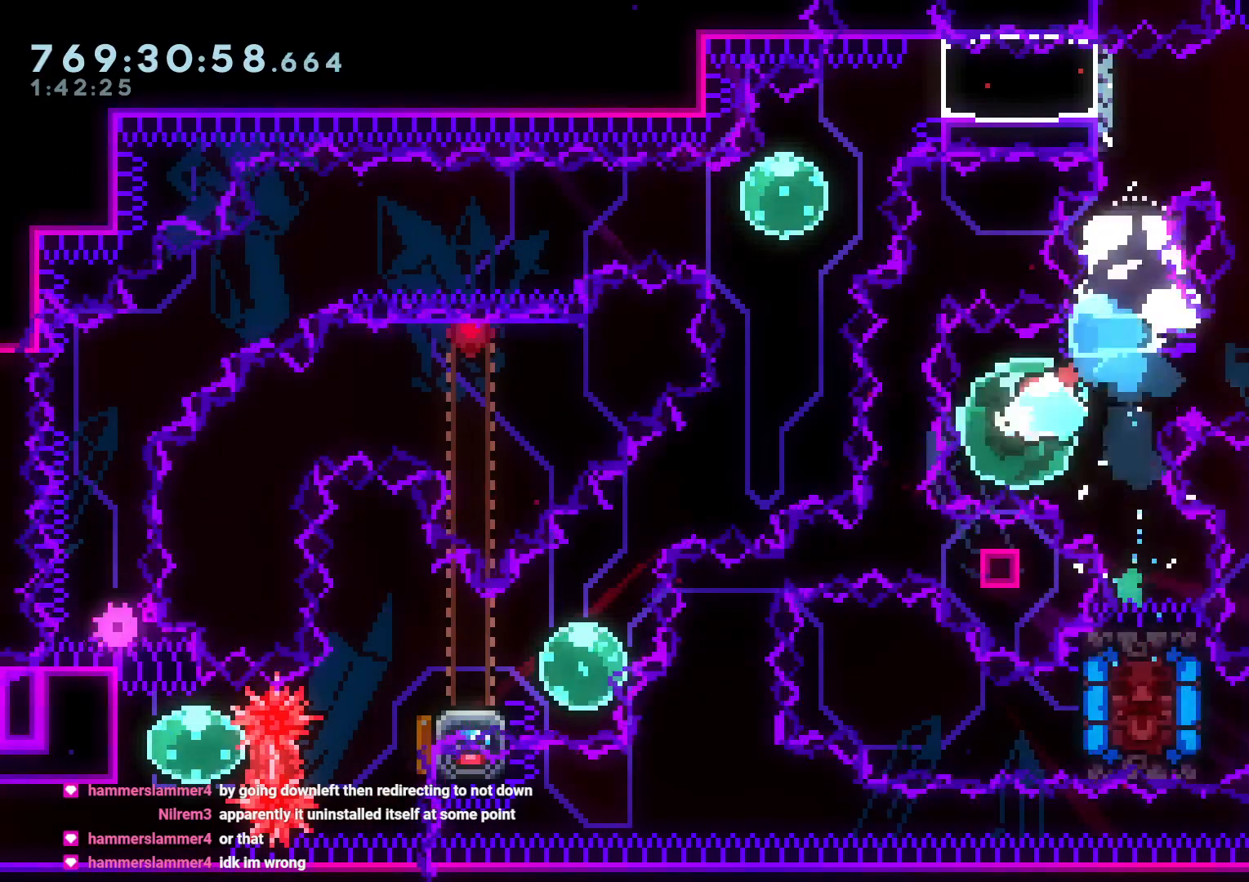
{"buttons": ["B", "L2", "DPAD_RIGHT"], "left_stick": "center", "right_stick": "center", "events": [[17, "DPAD_LEFT", "up"], [67, "DPAD_DOWN", "up"], [67, "DPAD_RIGHT", "down"], [67, "R1", "down"], [100, "B", "down"], [300, "L2", "down"], [500, "R1", "up"]]}